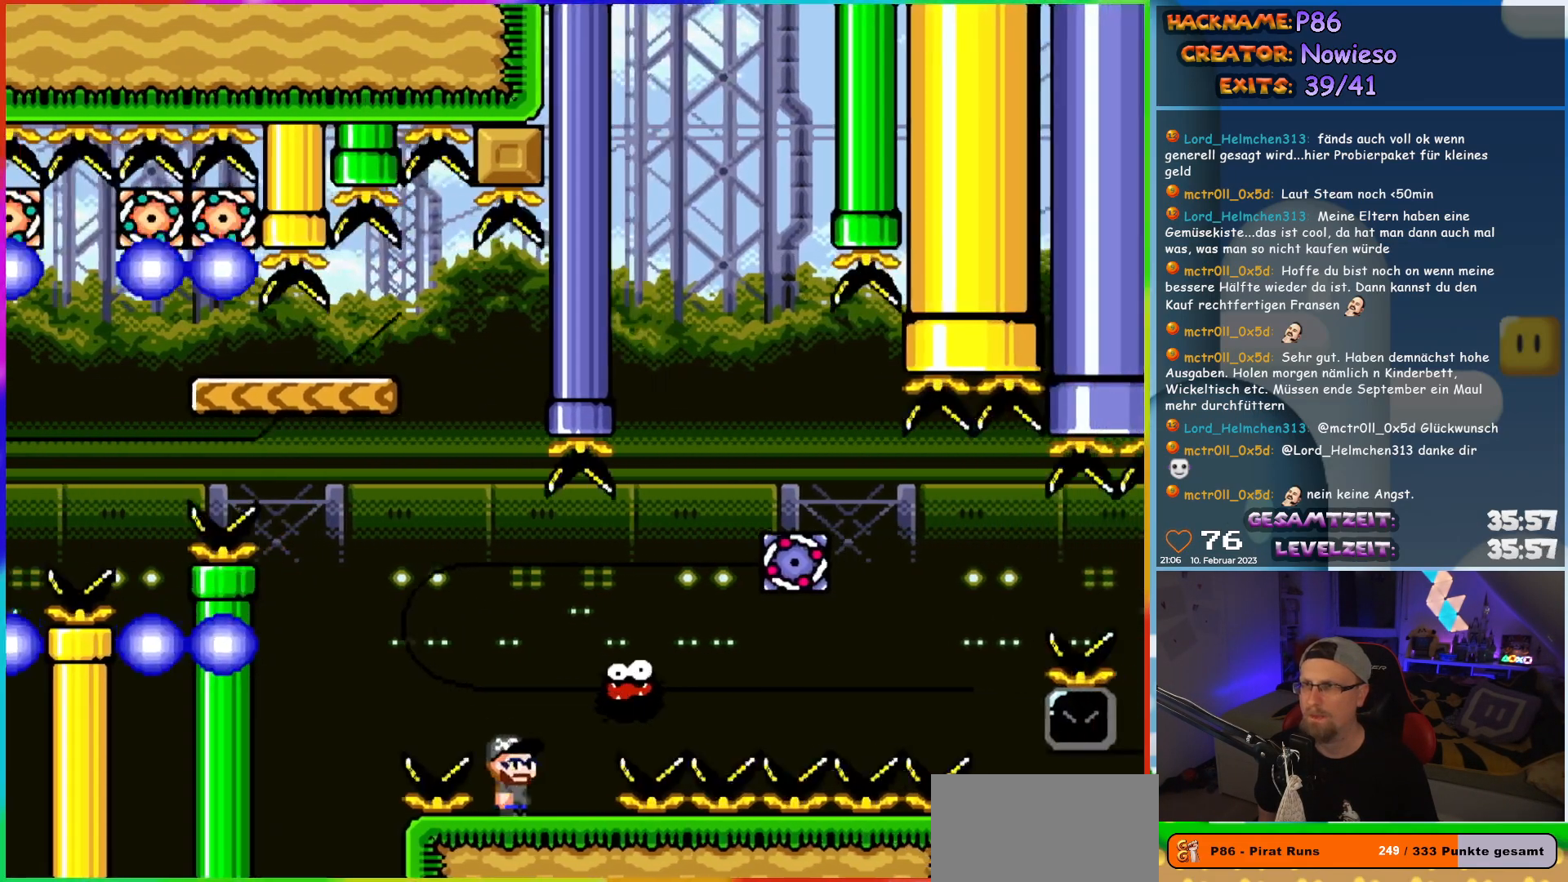
Gameplay with a controller (Nintendo layout); each line is a JSON object with the inputs held at the frame after it. "events" lists button and stick changes between this image and that frame as [ms after this image, input, new state], when the widget could be followed in between. Not read: L3 R3.
{"buttons": ["A", "X", "DPAD_RIGHT"], "events": [[50, "A", "down"]]}
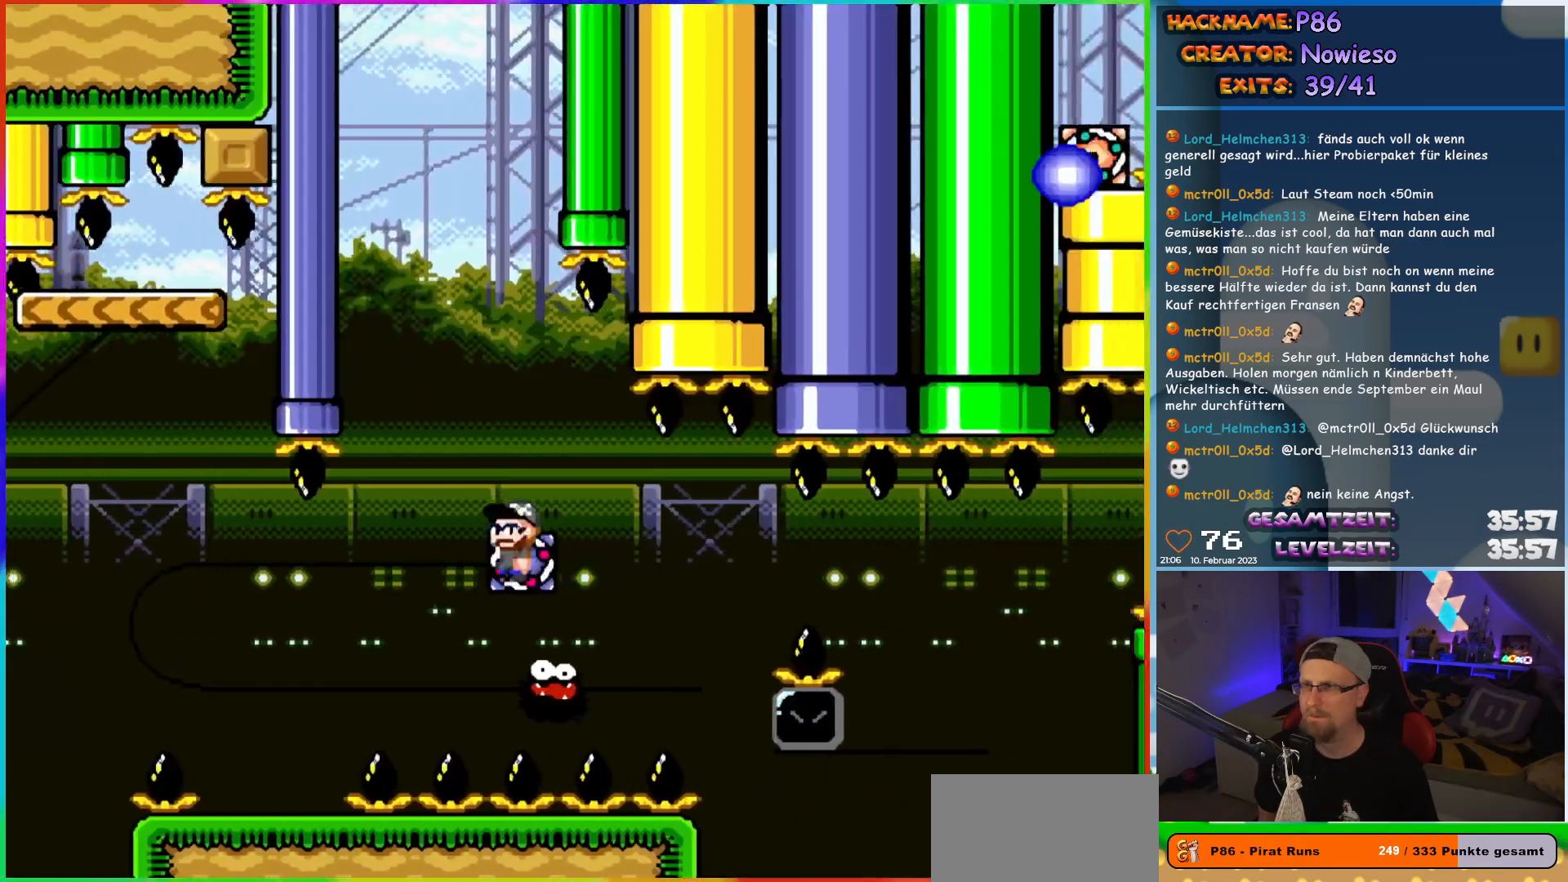
{"buttons": ["A", "X", "DPAD_RIGHT"], "events": [[133, "A", "up"], [283, "A", "down"]]}
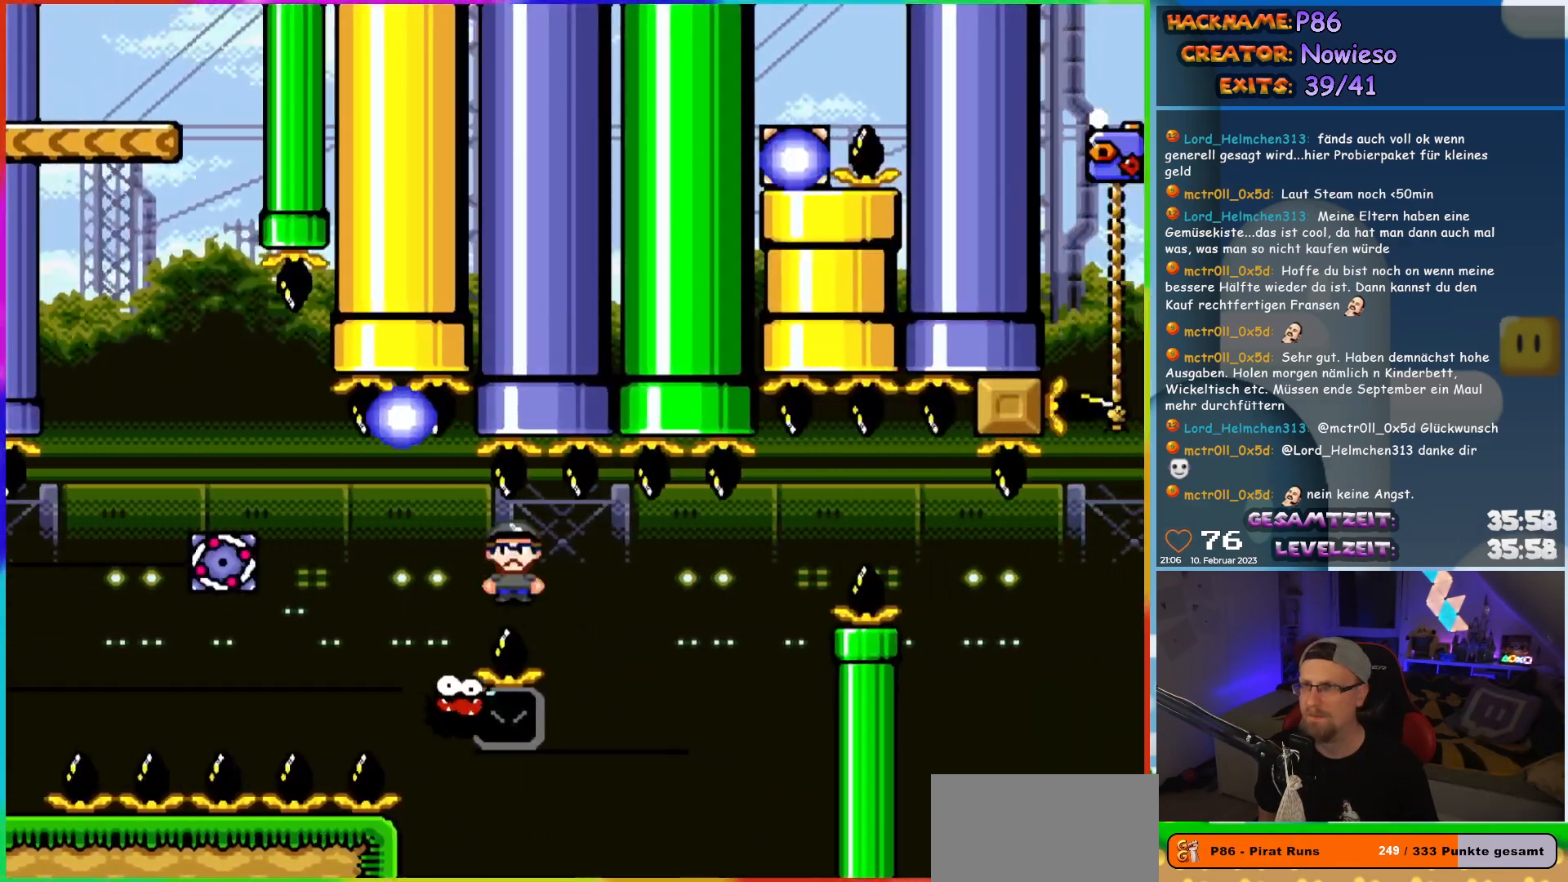
{"buttons": ["X", "DPAD_UP"], "events": [[100, "DPAD_UP", "down"], [117, "DPAD_RIGHT", "up"], [133, "DPAD_LEFT", "down"], [133, "DPAD_UP", "up"], [183, "DPAD_UP", "down"], [217, "A", "up"], [217, "DPAD_LEFT", "up"], [233, "DPAD_RIGHT", "down"], [233, "DPAD_UP", "up"], [500, "DPAD_RIGHT", "up"], [500, "DPAD_UP", "down"]]}
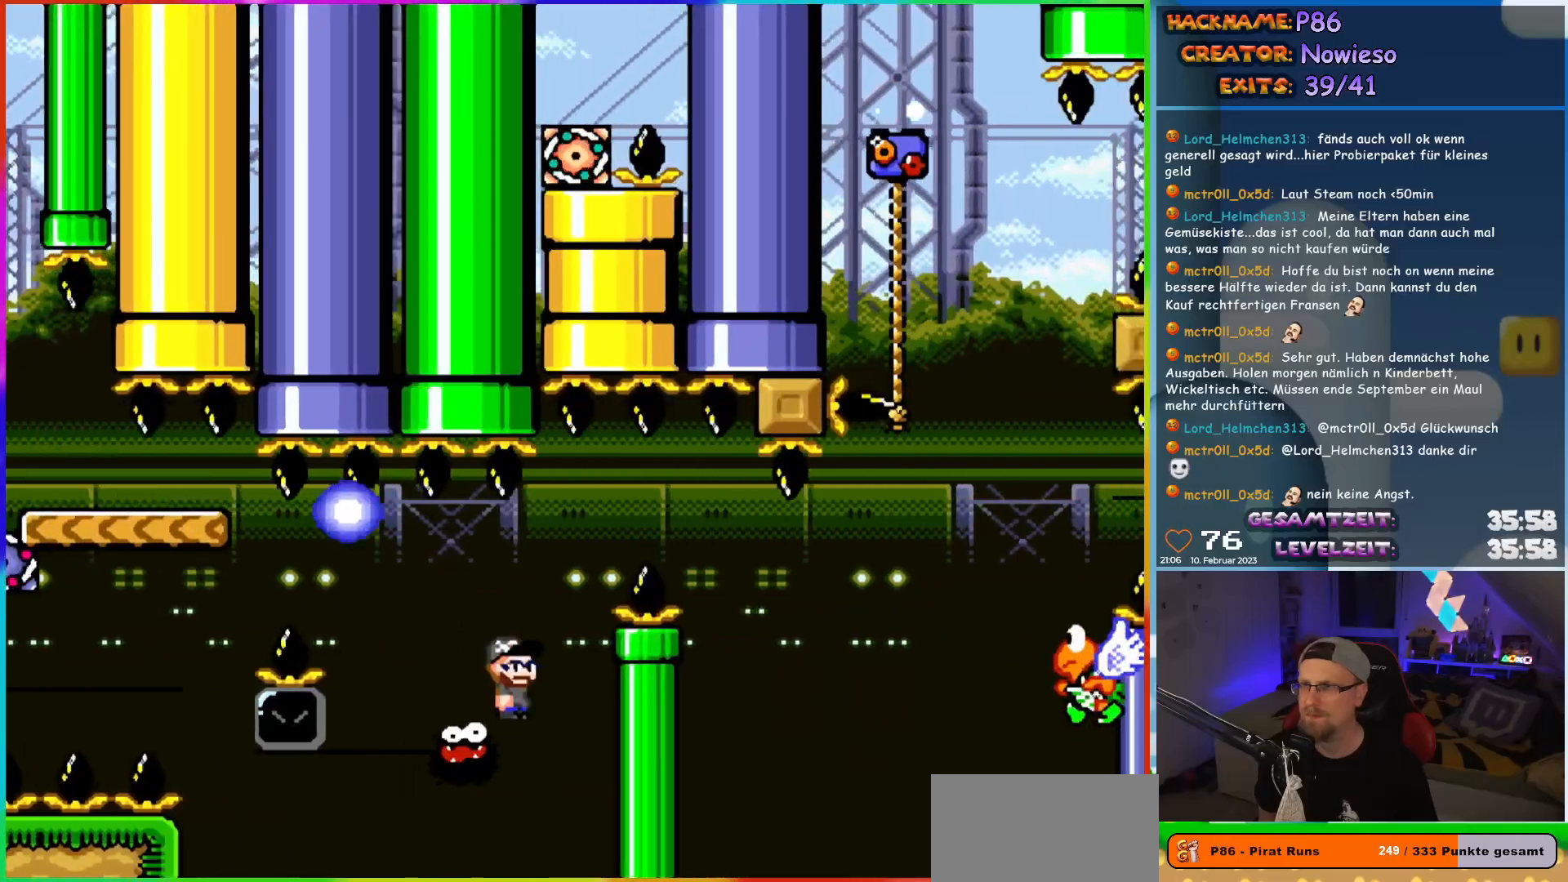
{"buttons": ["A", "X", "DPAD_LEFT"], "events": [[17, "DPAD_LEFT", "down"], [17, "DPAD_UP", "up"], [117, "A", "down"]]}
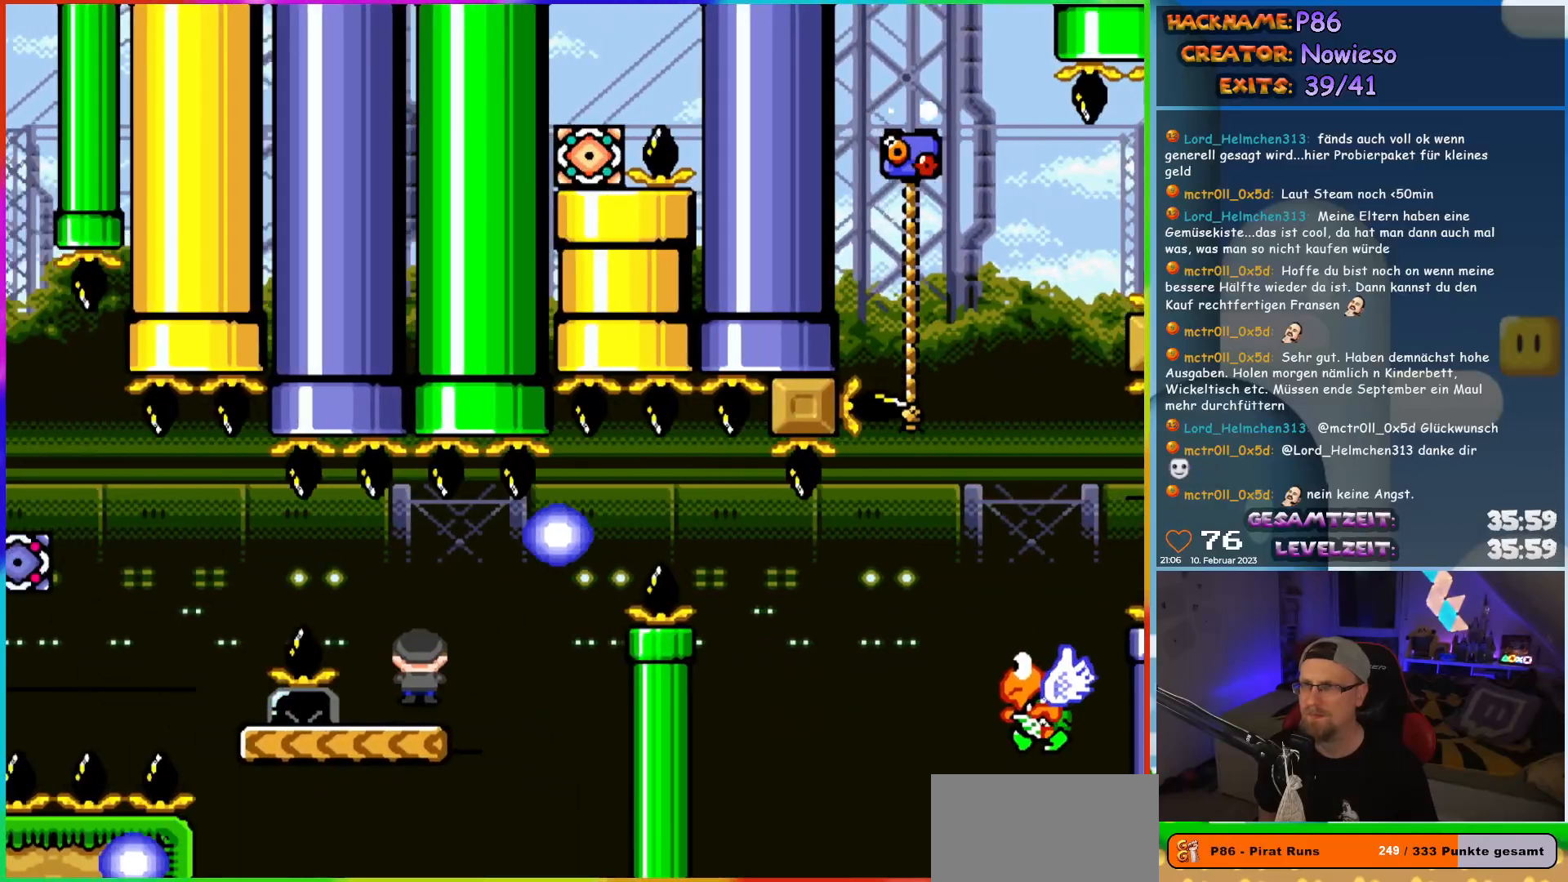
{"buttons": ["B", "Y", "DPAD_RIGHT"], "events": [[33, "A", "up"], [33, "DPAD_UP", "down"], [50, "DPAD_LEFT", "up"], [83, "DPAD_RIGHT", "down"], [83, "DPAD_UP", "up"], [100, "X", "up"], [100, "Y", "down"], [400, "B", "down"]]}
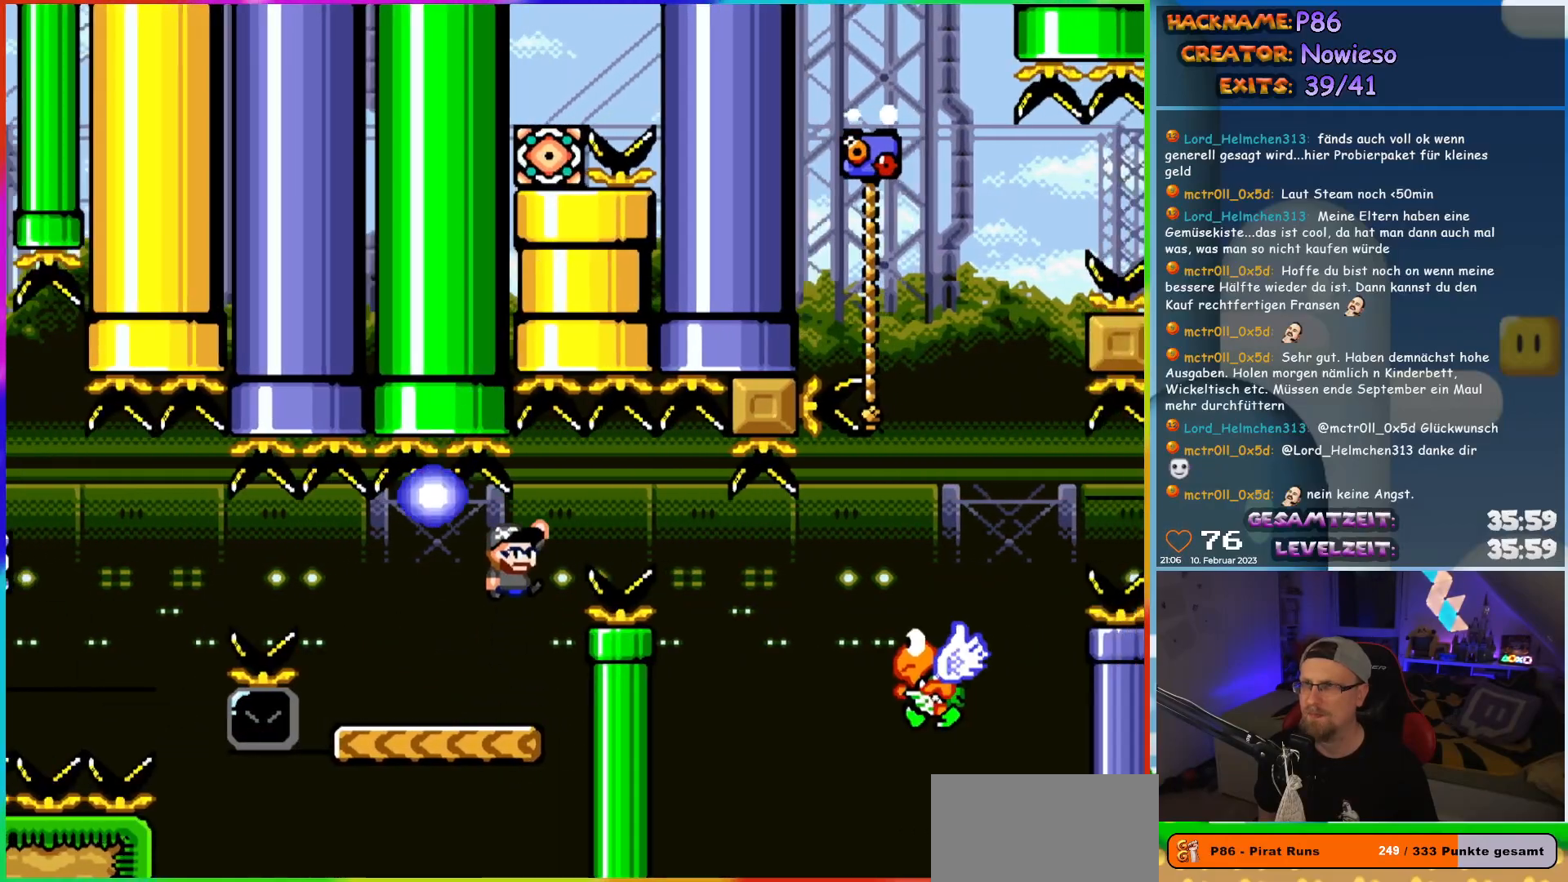
{"buttons": ["B", "Y", "DPAD_RIGHT"], "events": [[17, "B", "up"], [183, "B", "down"]]}
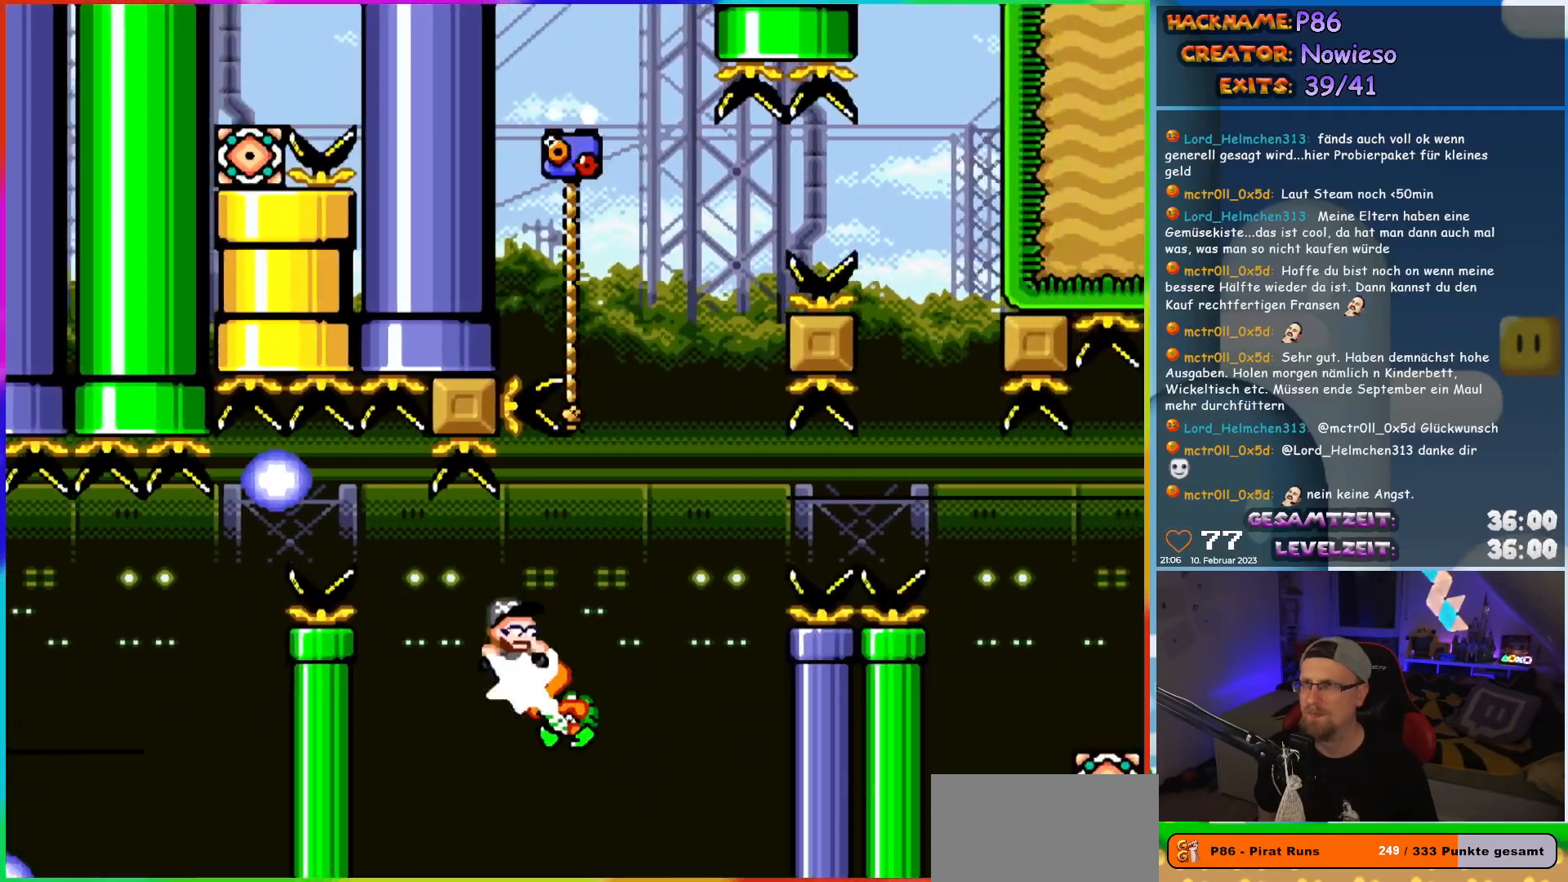
{"buttons": ["B", "Y", "DPAD_UP", "DPAD_LEFT"], "events": [[183, "DPAD_RIGHT", "up"], [183, "DPAD_UP", "down"], [217, "DPAD_LEFT", "down"], [233, "DPAD_UP", "up"], [267, "DPAD_UP", "down"]]}
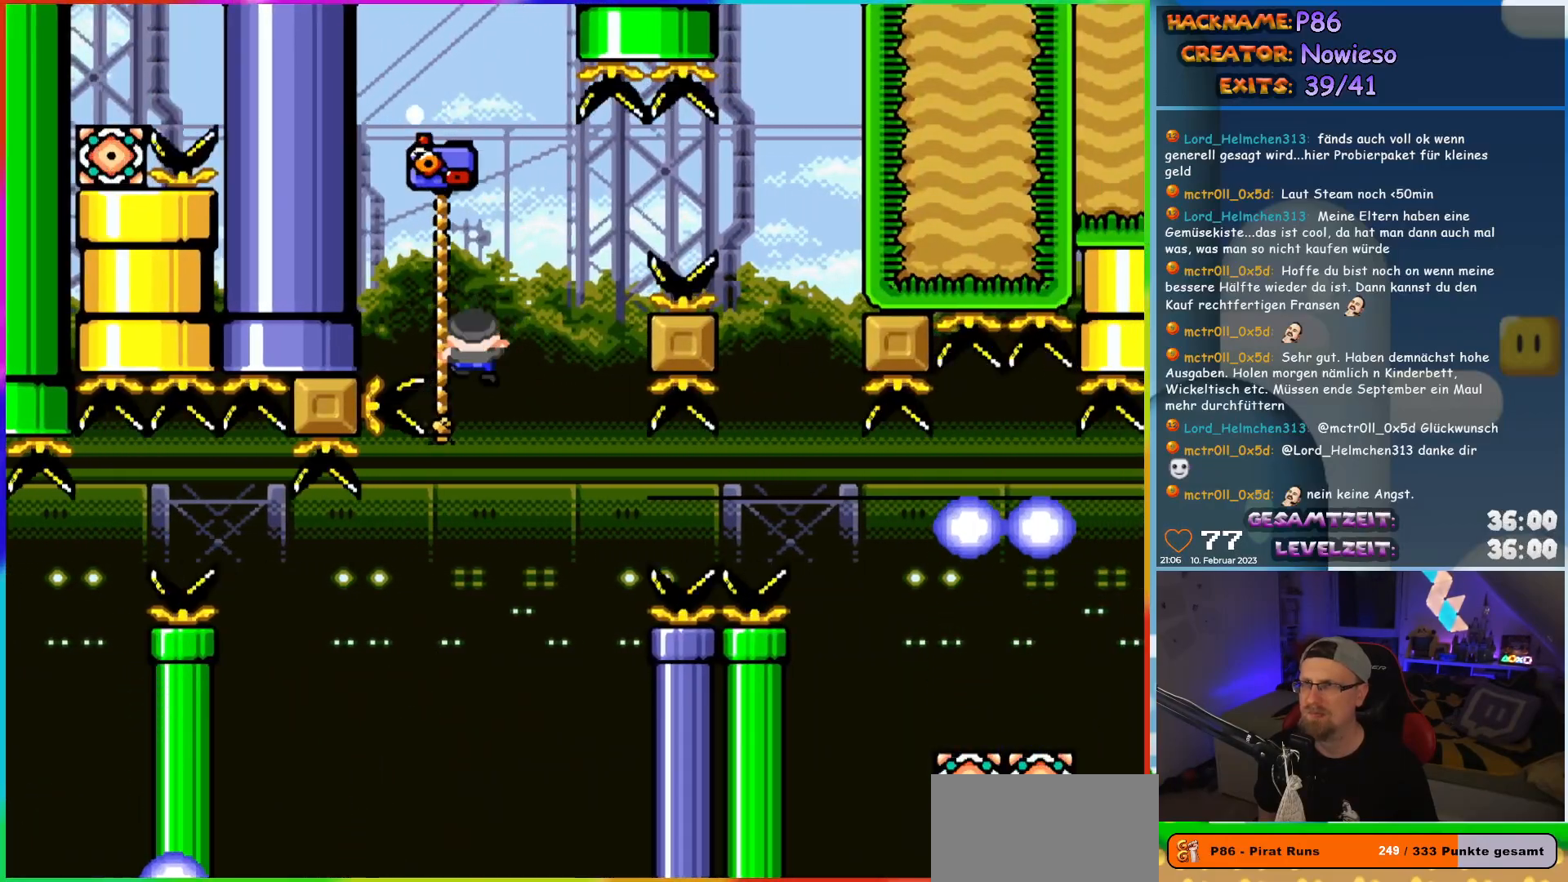
{"buttons": ["B", "Y", "DPAD_RIGHT"], "events": [[50, "DPAD_LEFT", "up"], [83, "DPAD_RIGHT", "down"], [100, "B", "up"], [100, "DPAD_UP", "up"], [150, "B", "down"]]}
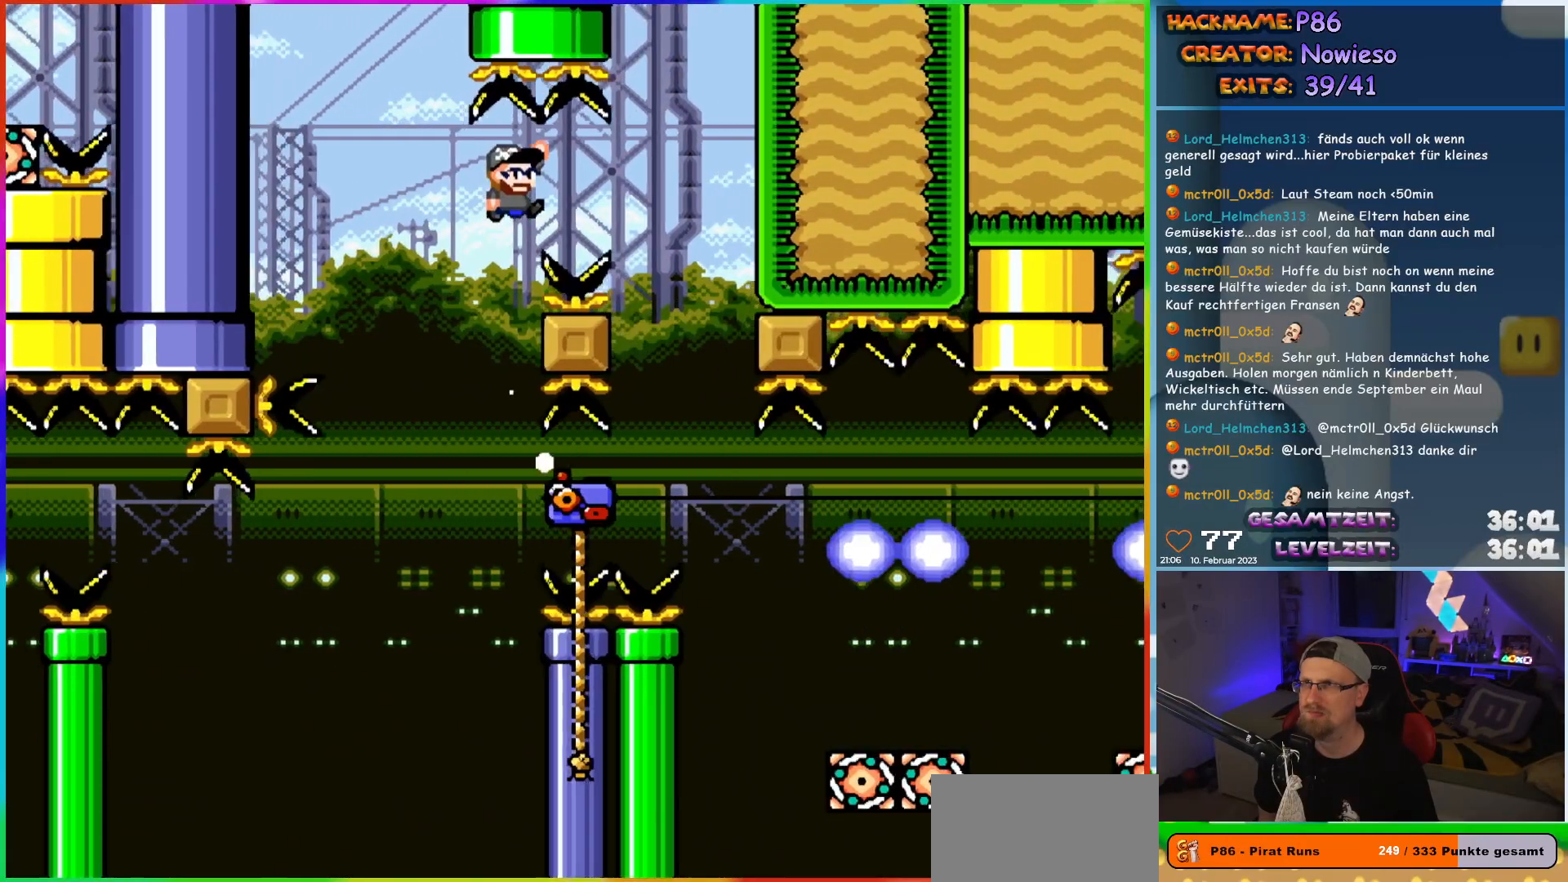
{"buttons": ["Y"], "events": [[350, "DPAD_RIGHT", "up"], [383, "B", "up"]]}
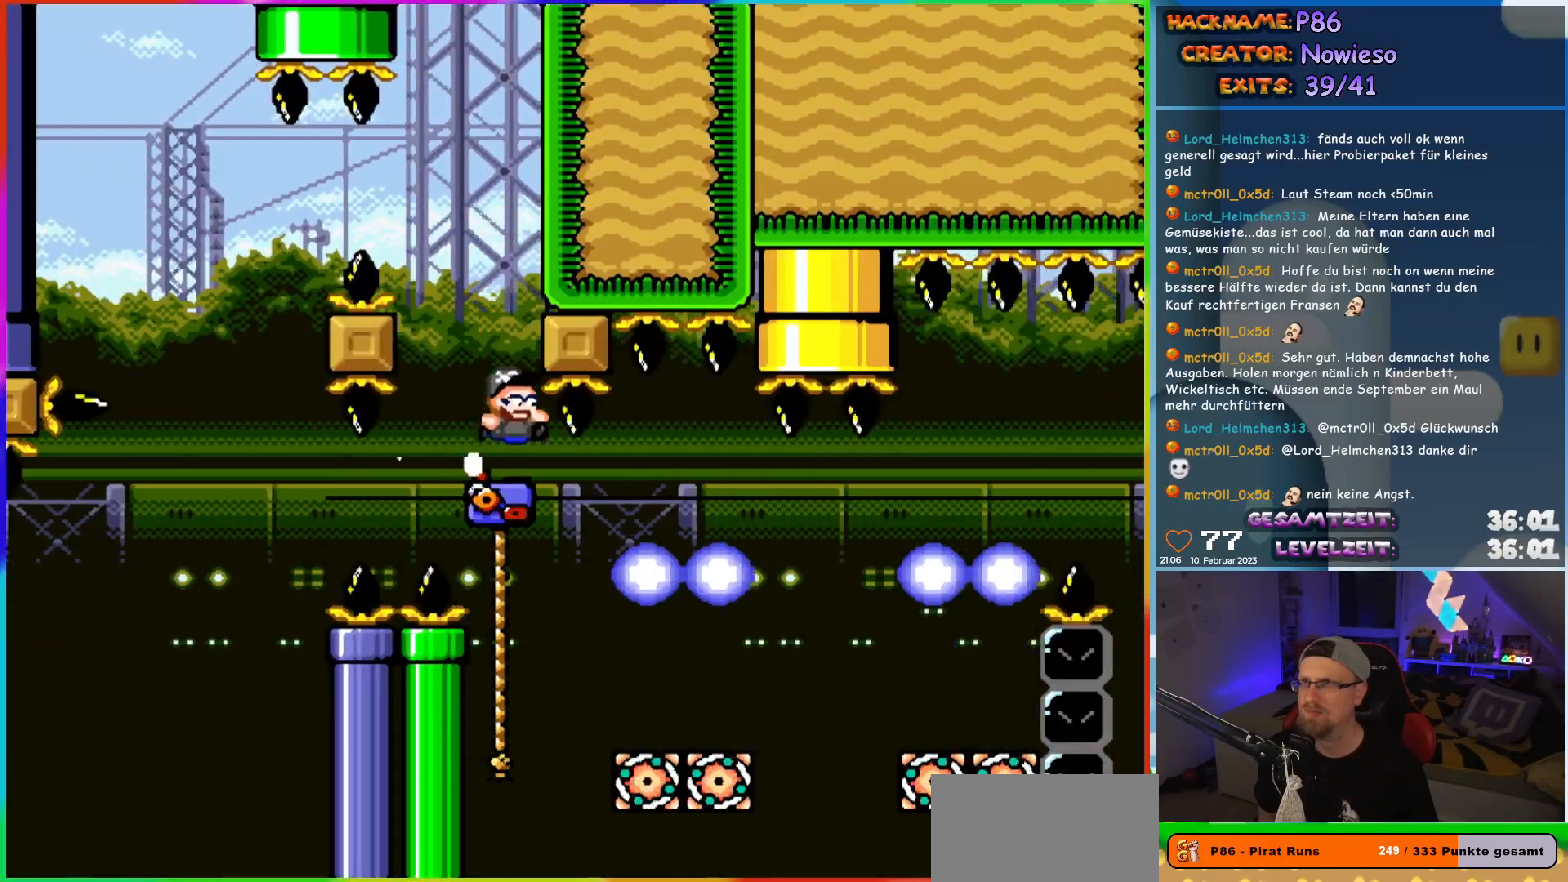
{"buttons": ["B", "Y", "DPAD_RIGHT"], "events": [[117, "DPAD_RIGHT", "down"], [317, "DPAD_UP", "down"], [450, "DPAD_UP", "up"], [500, "B", "down"]]}
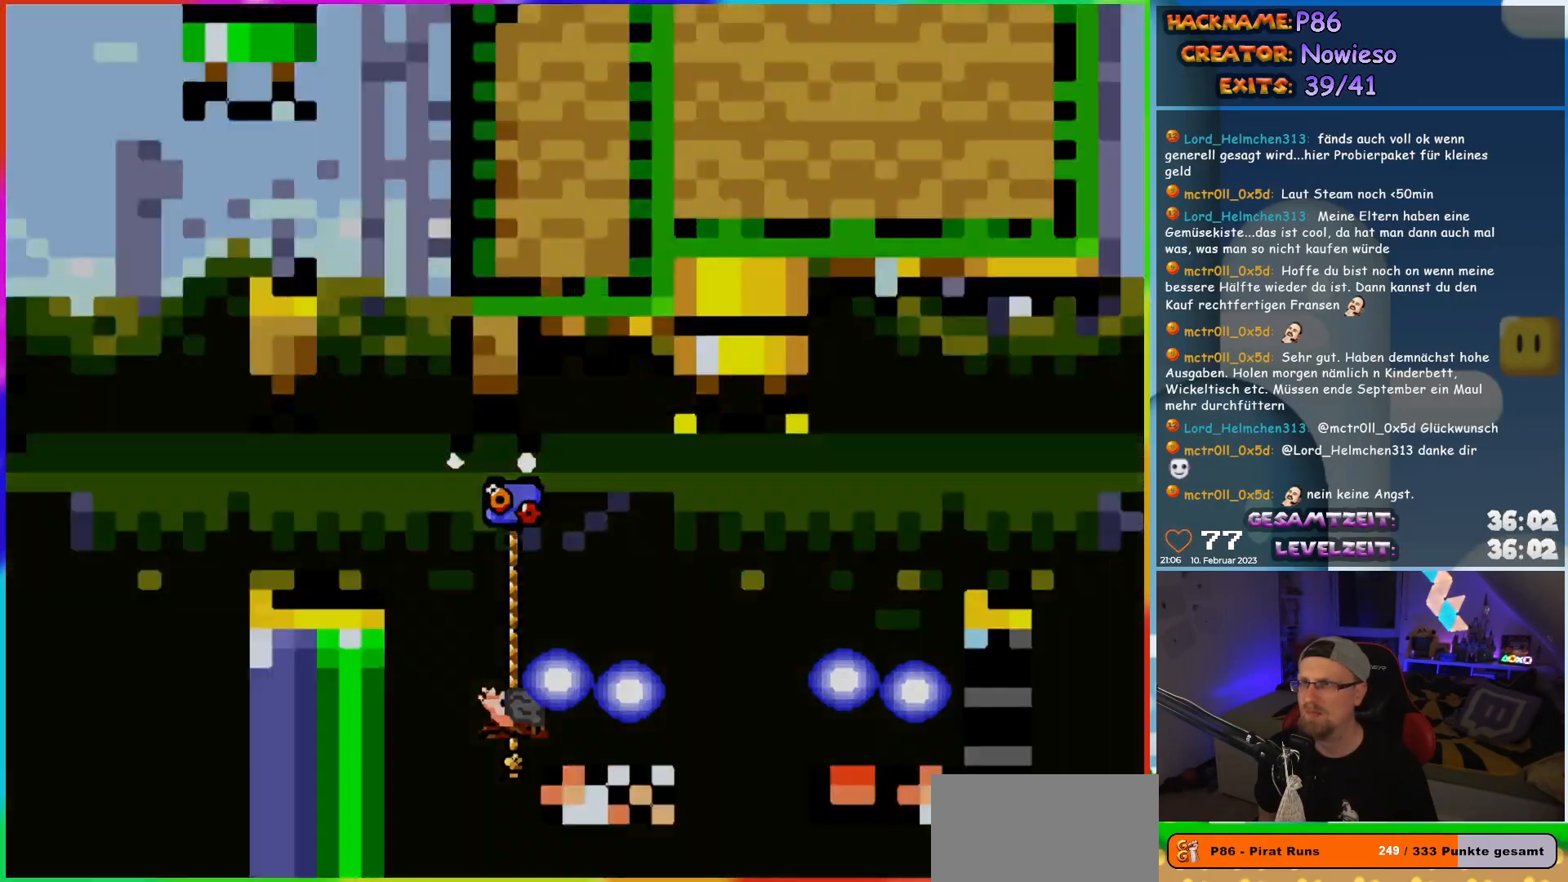
{"buttons": [], "events": [[67, "B", "up"], [350, "DPAD_RIGHT", "up"], [350, "Y", "up"]]}
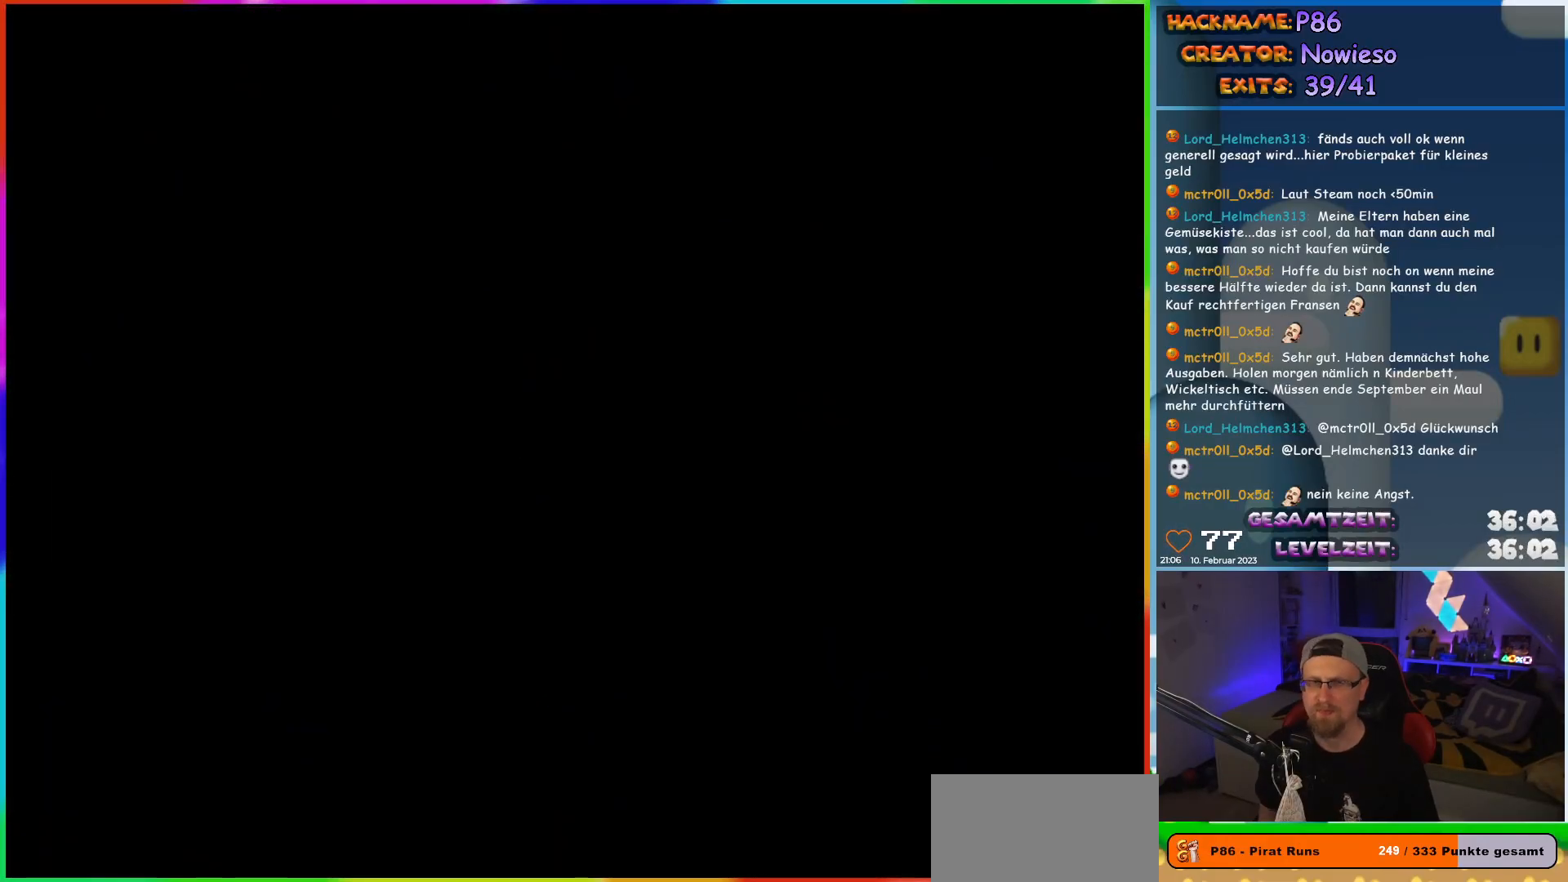
{"buttons": [], "events": []}
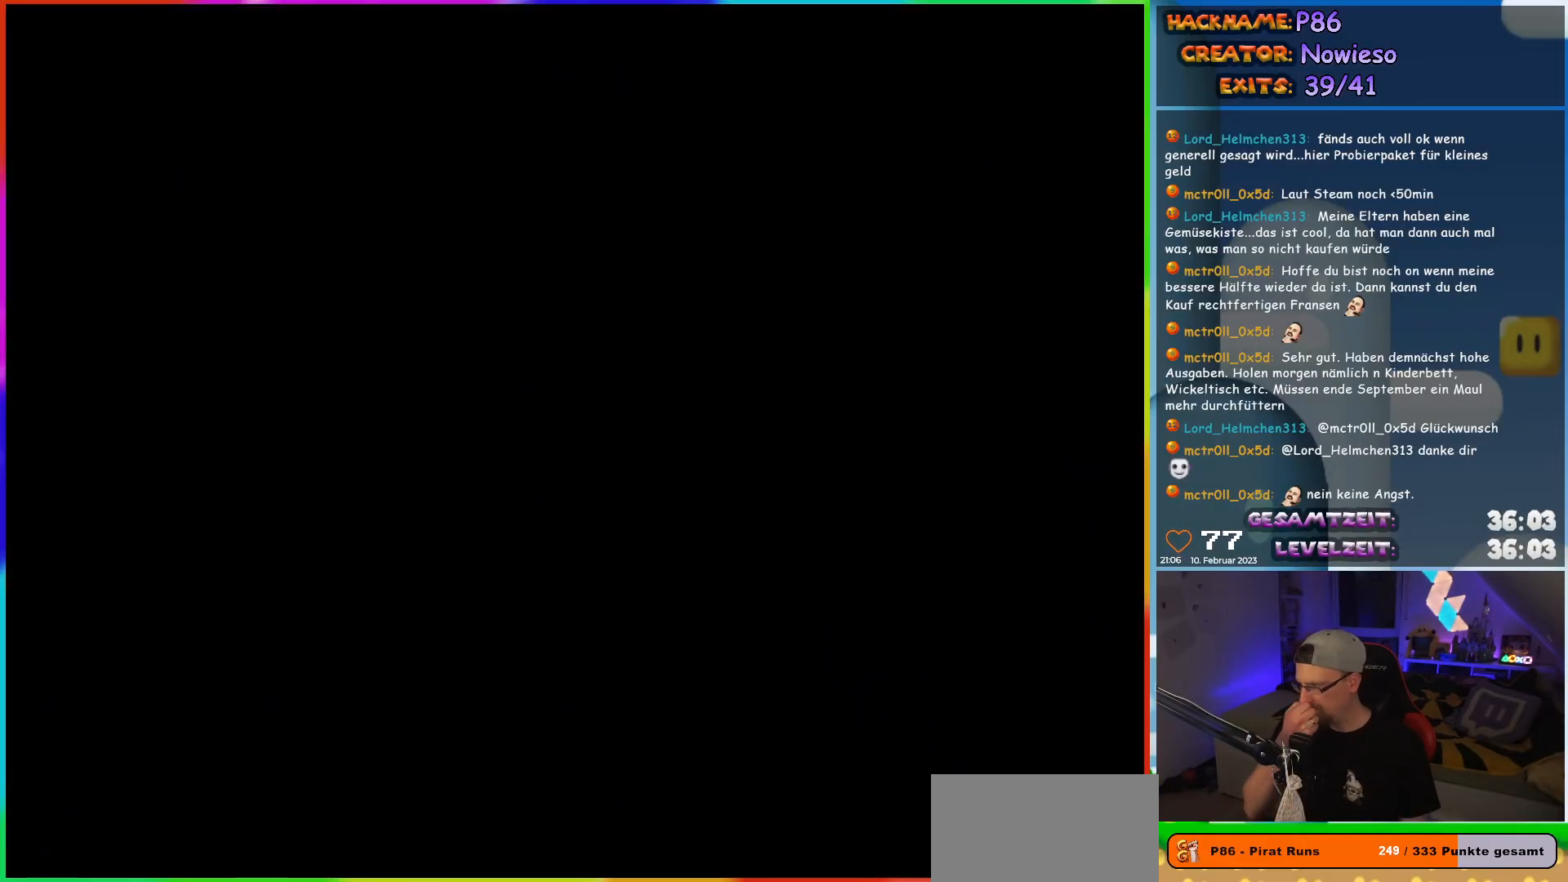
{"buttons": [], "events": []}
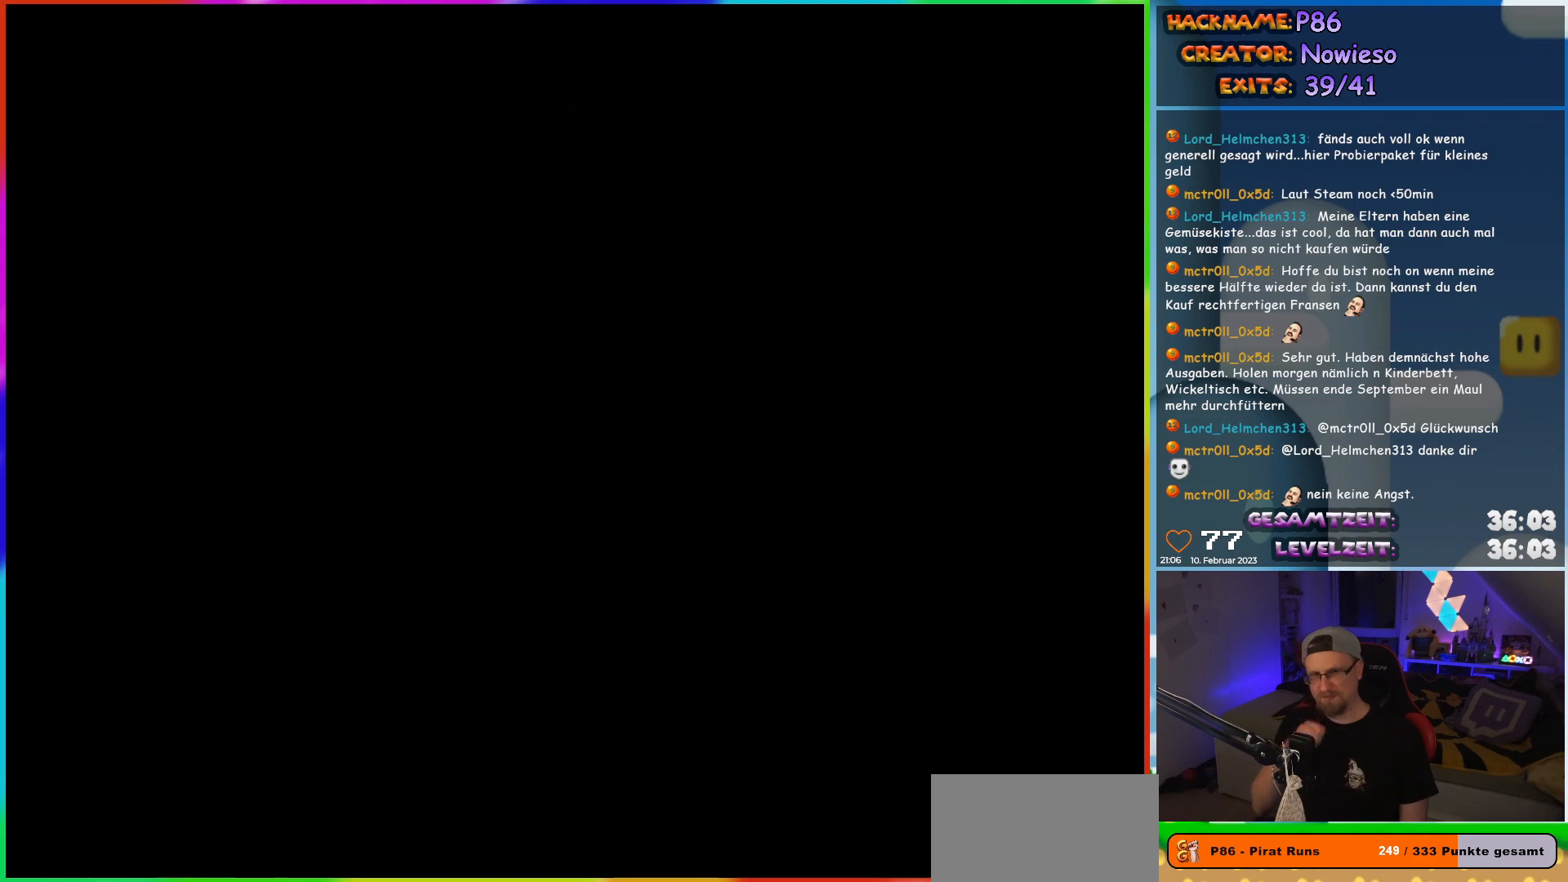
{"buttons": [], "events": []}
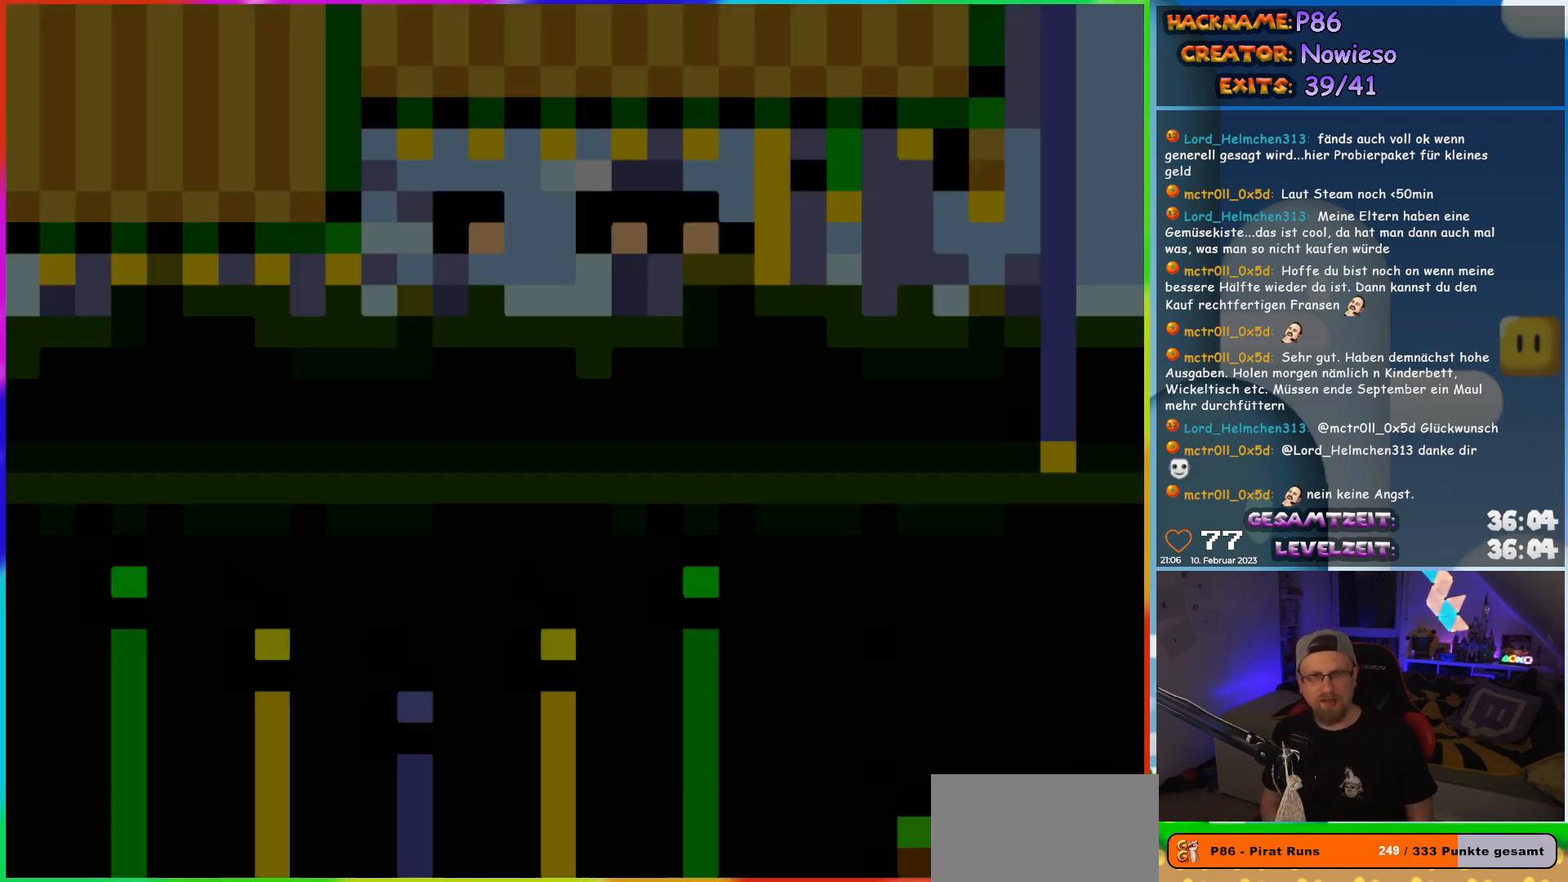
{"buttons": ["START"], "events": [[450, "START", "down"]]}
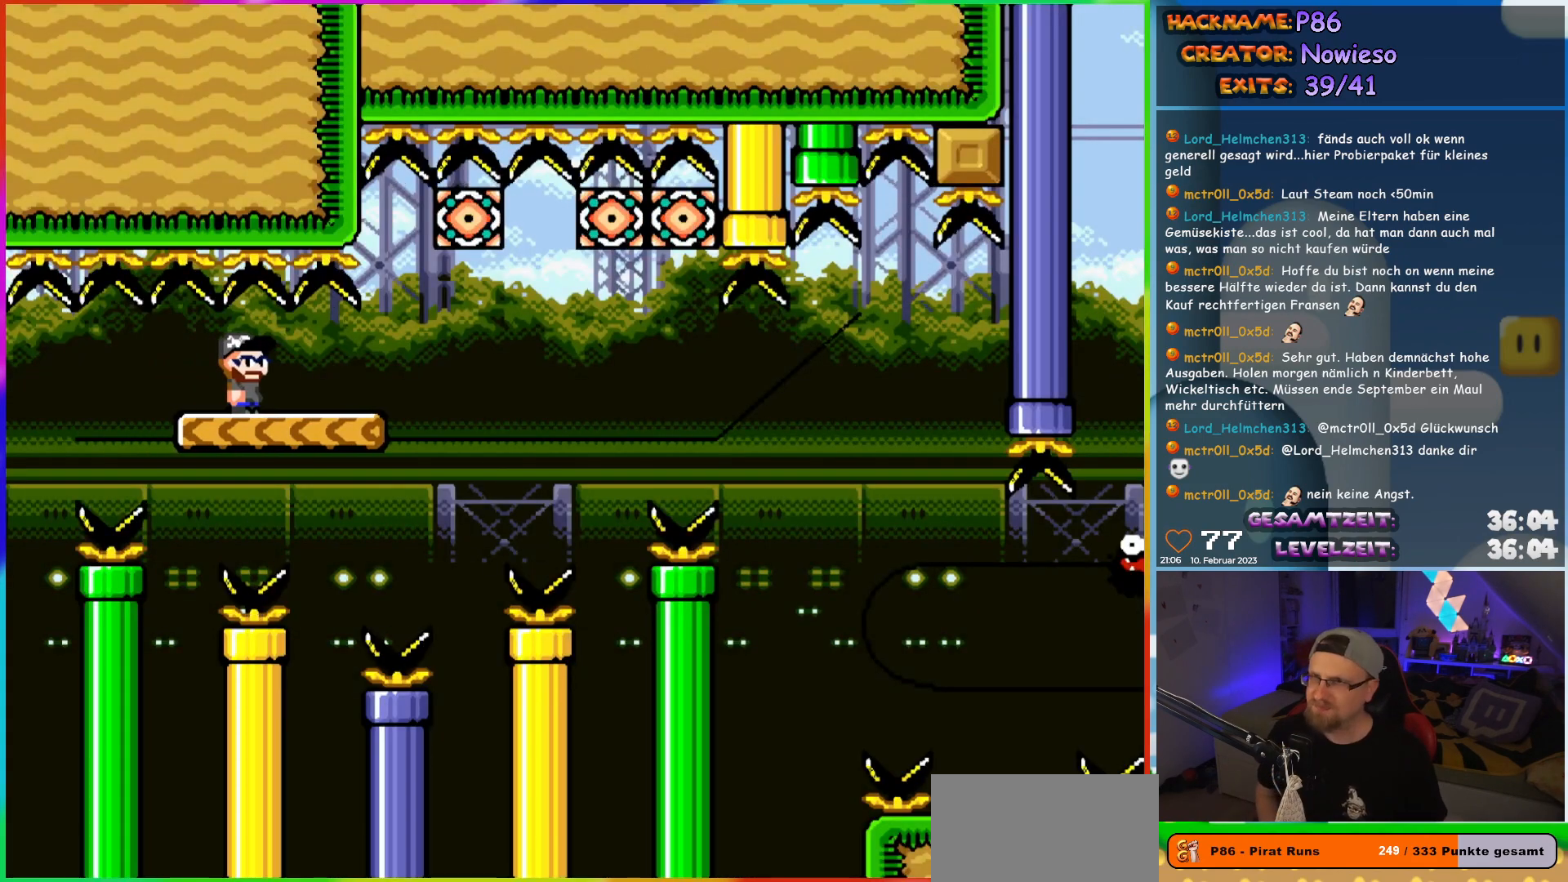
{"buttons": [], "events": [[100, "START", "up"]]}